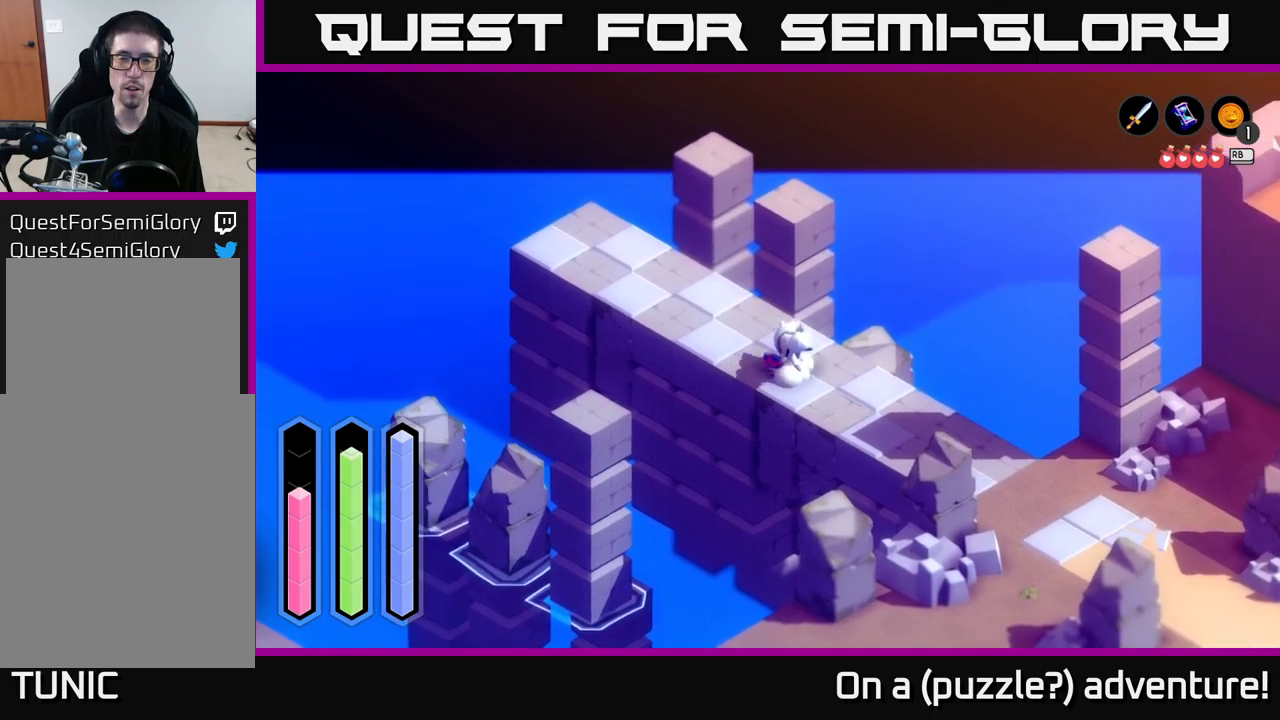
Gameplay with a controller (Xbox layout); each line is a JSON object with the inputs held at the frame after it. "events" lists button and stick changes between this image and that frame as [ms after this image, input, new state], when the widget could be followed in between.
{"buttons": [], "left_stick": "up-left", "right_stick": "center", "events": [[267, "left_stick", "up"], [284, "A", "up"], [434, "left_stick", "up-left"]]}
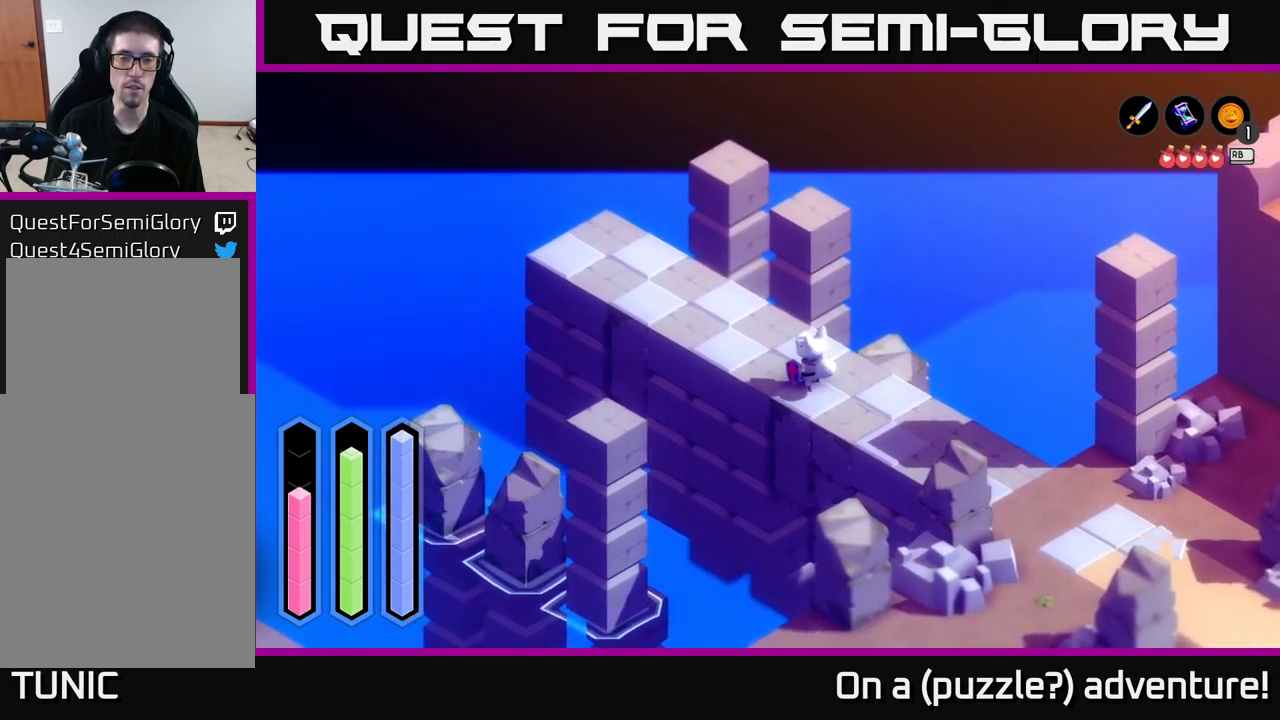
{"buttons": ["L2"], "left_stick": "up-left", "right_stick": "center", "events": [[50, "L2", "down"]]}
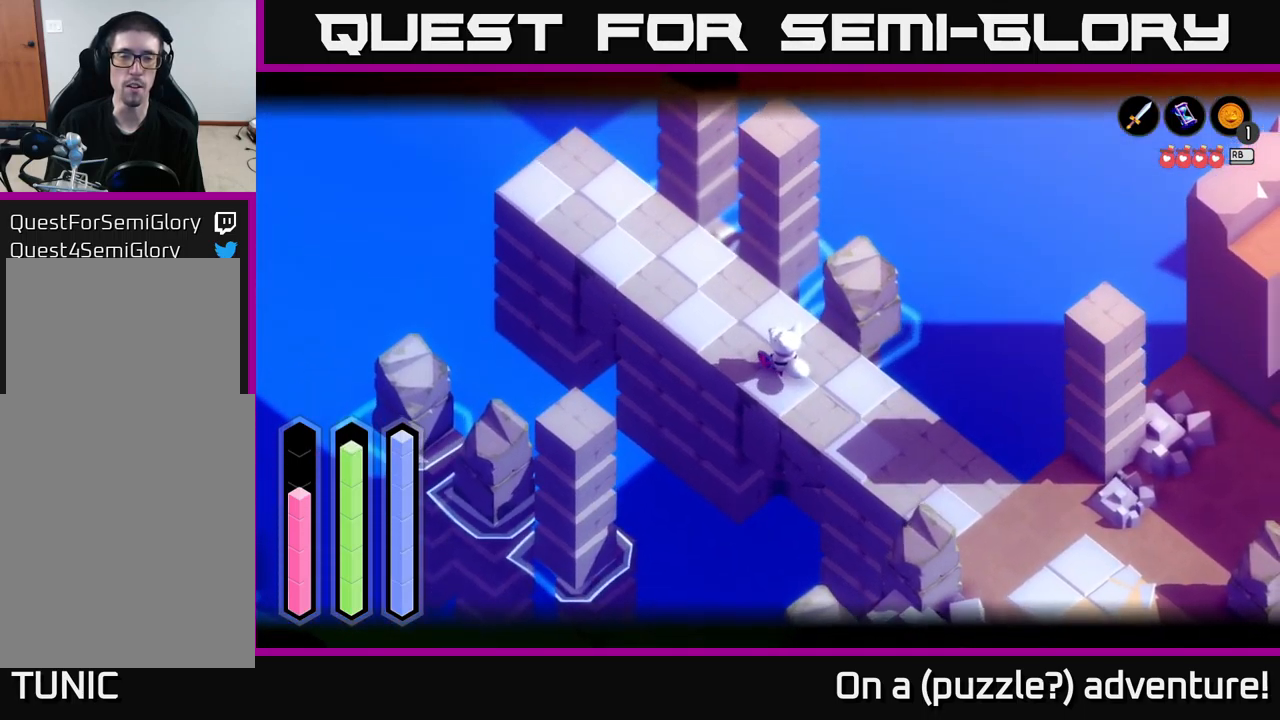
{"buttons": ["L2"], "left_stick": "up-left", "right_stick": "center", "events": [[150, "left_stick", "up"], [317, "left_stick", "up-left"]]}
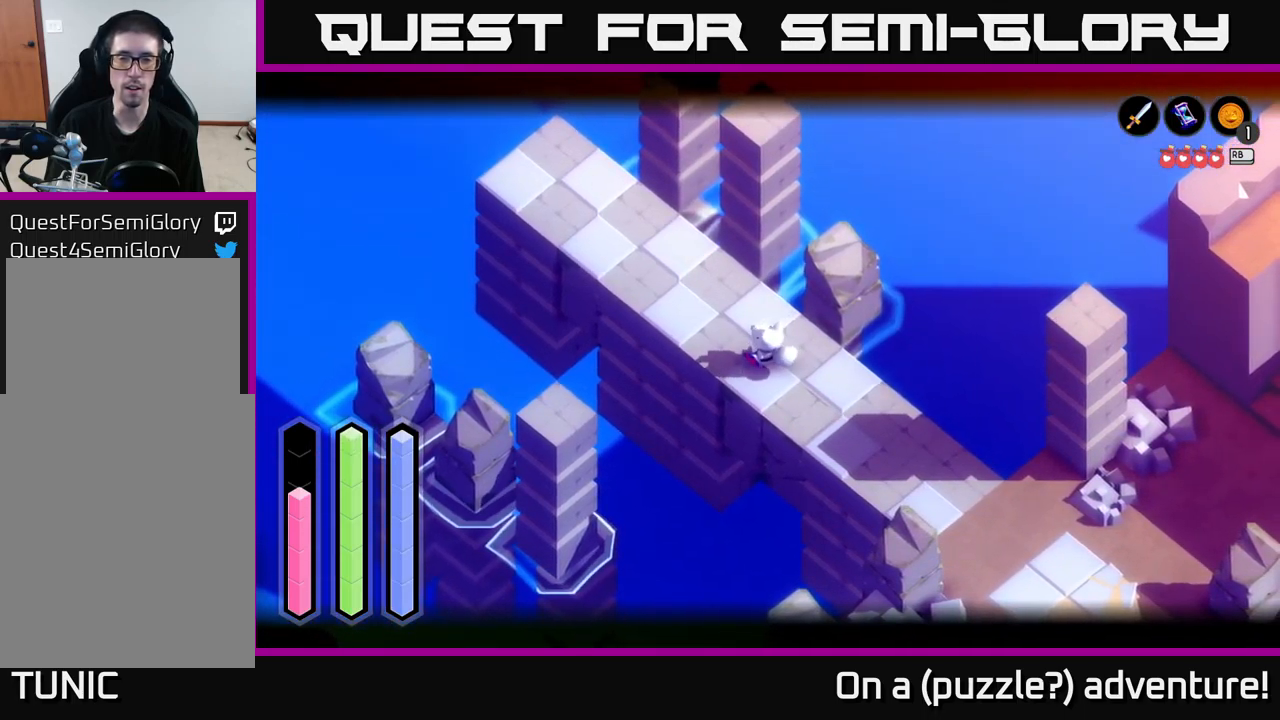
{"buttons": [], "left_stick": "center", "right_stick": "center", "events": [[334, "L2", "up"], [334, "left_stick", "center"]]}
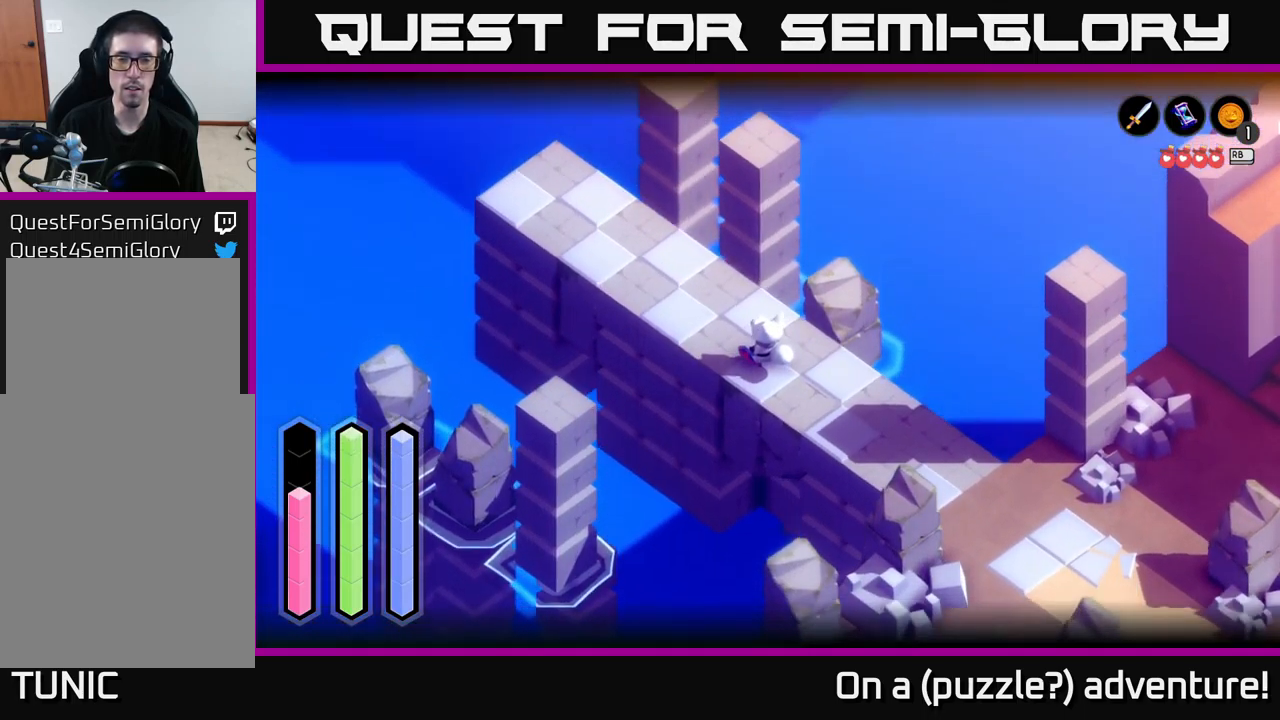
{"buttons": [], "left_stick": "center", "right_stick": "center", "events": []}
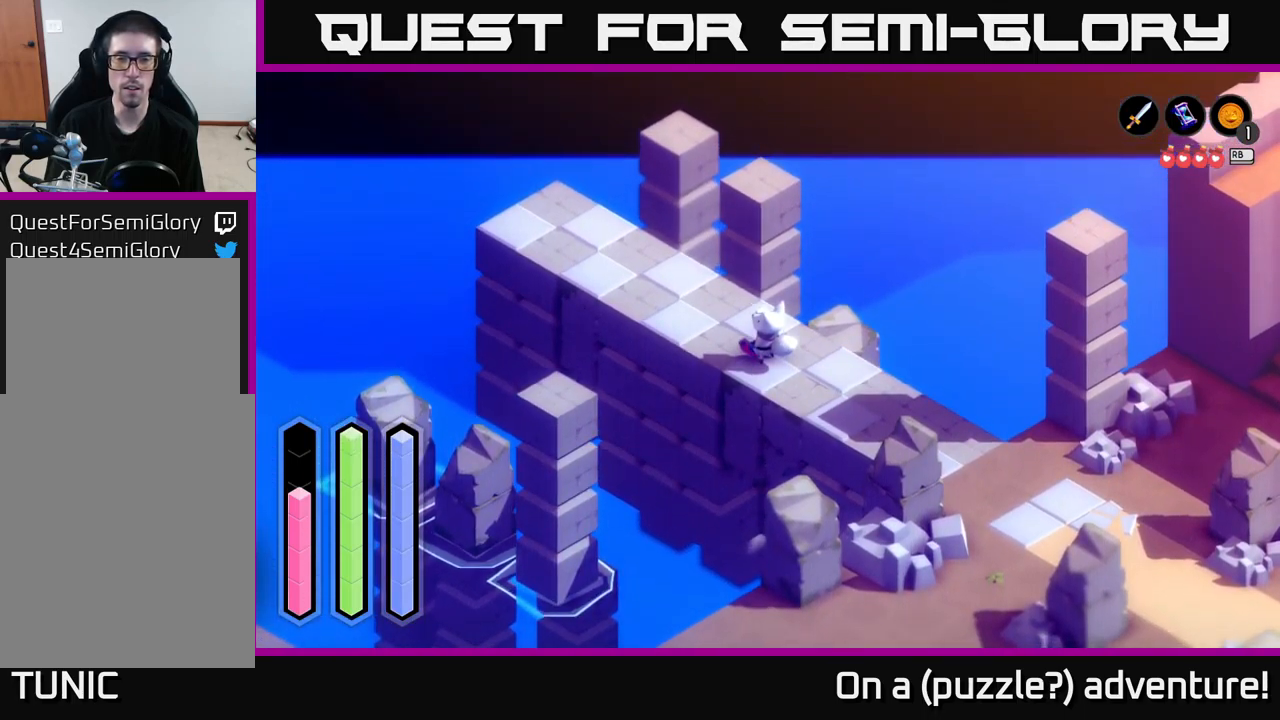
{"buttons": ["A"], "left_stick": "down-right", "right_stick": "center", "events": [[167, "left_stick", "down-right"], [234, "A", "down"]]}
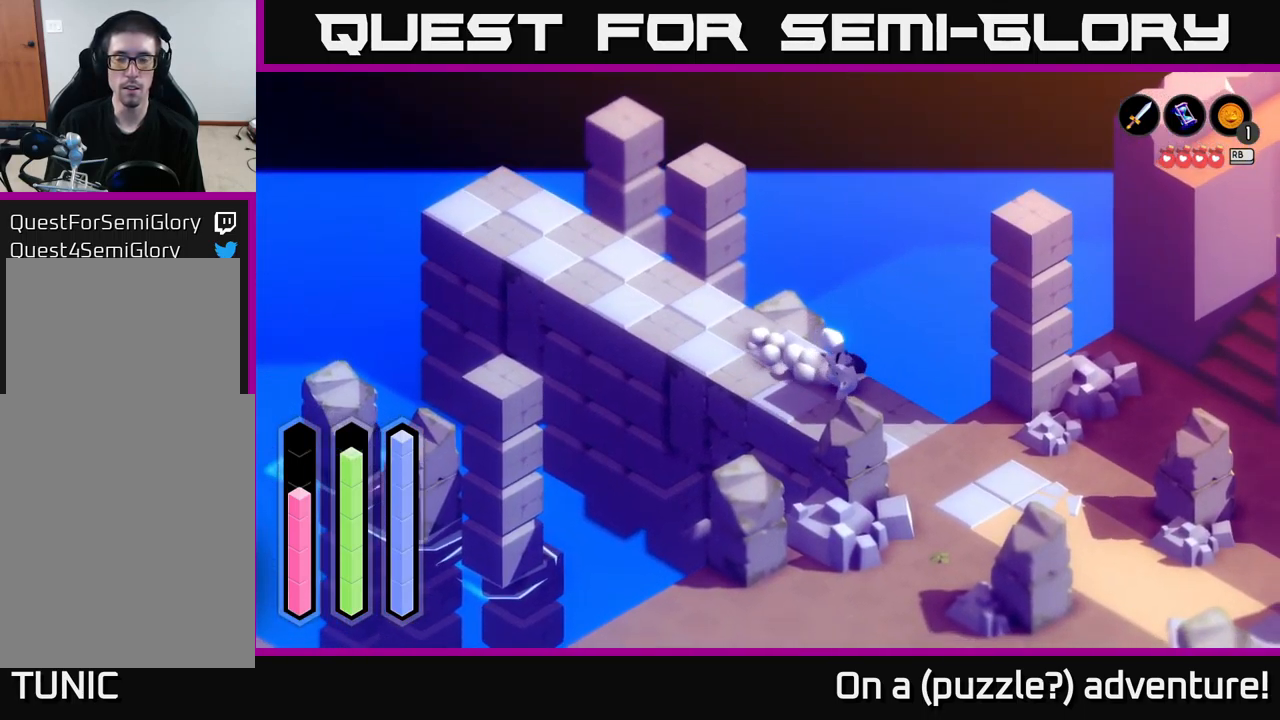
{"buttons": ["A"], "left_stick": "down-right", "right_stick": "center", "events": []}
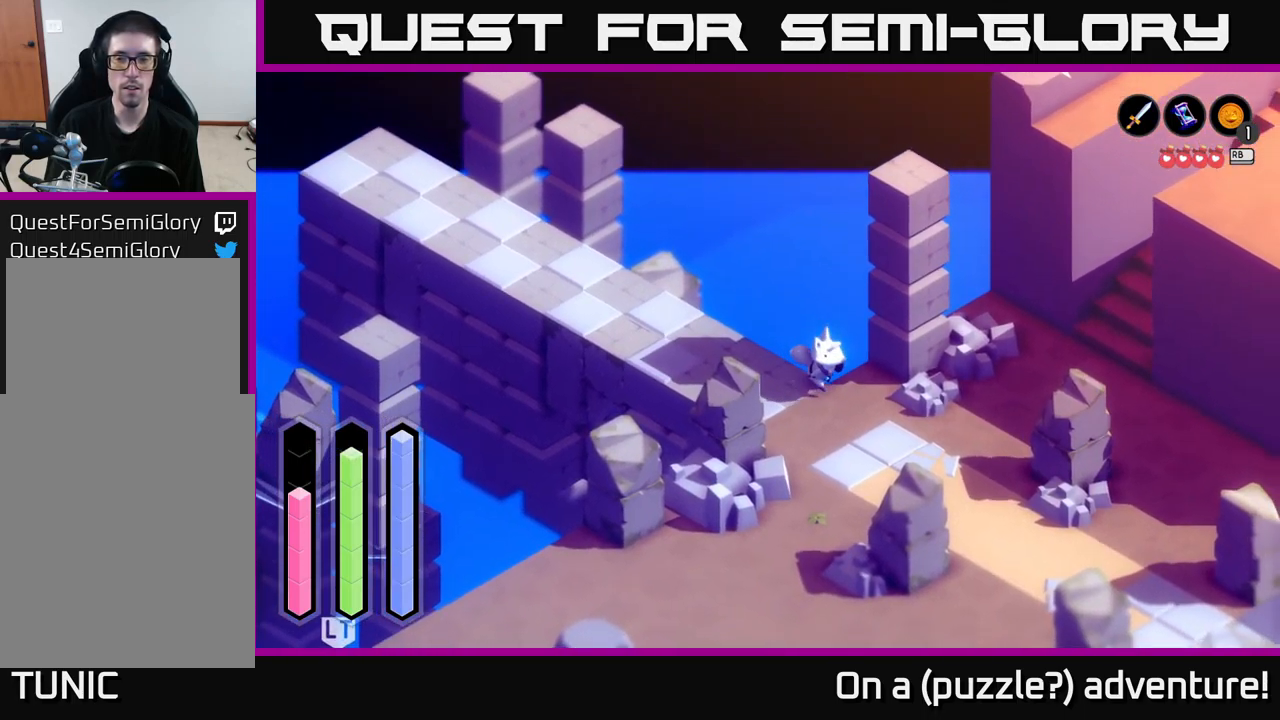
{"buttons": ["A"], "left_stick": "right", "right_stick": "center", "events": [[267, "left_stick", "right"]]}
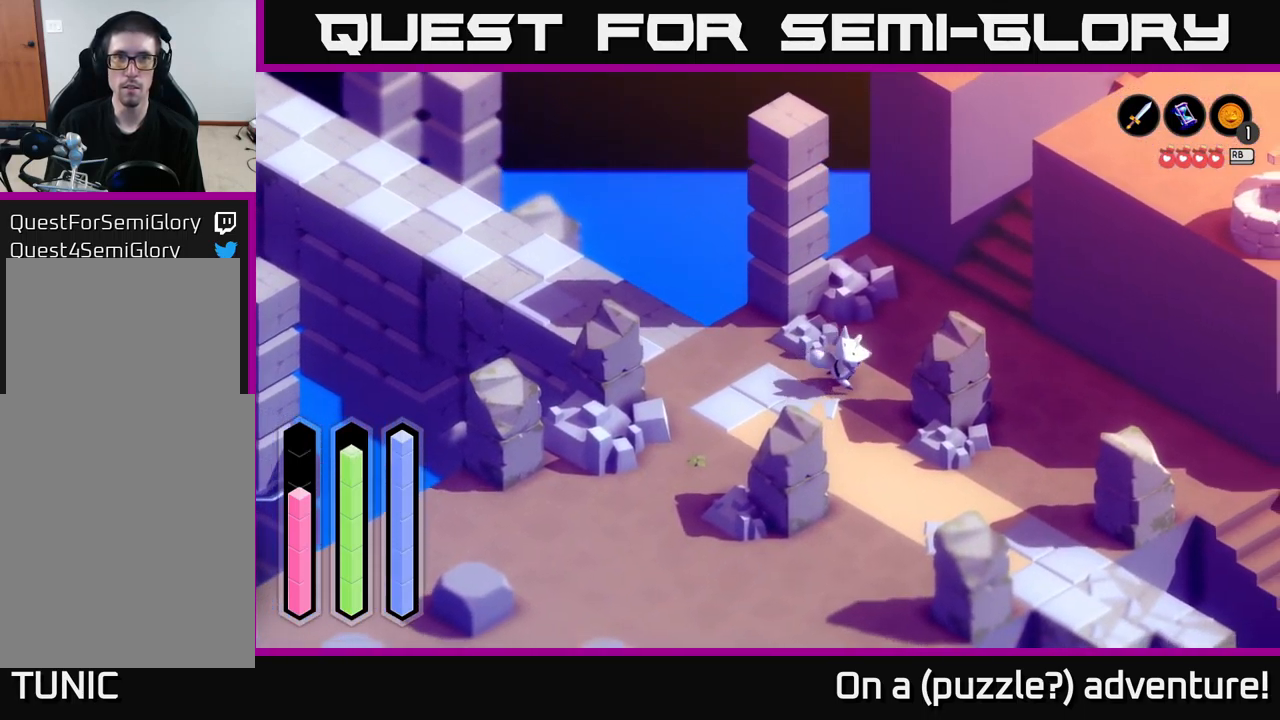
{"buttons": ["A"], "left_stick": "up-right", "right_stick": "center", "events": [[50, "left_stick", "up-right"], [267, "left_stick", "up"], [484, "left_stick", "up-right"]]}
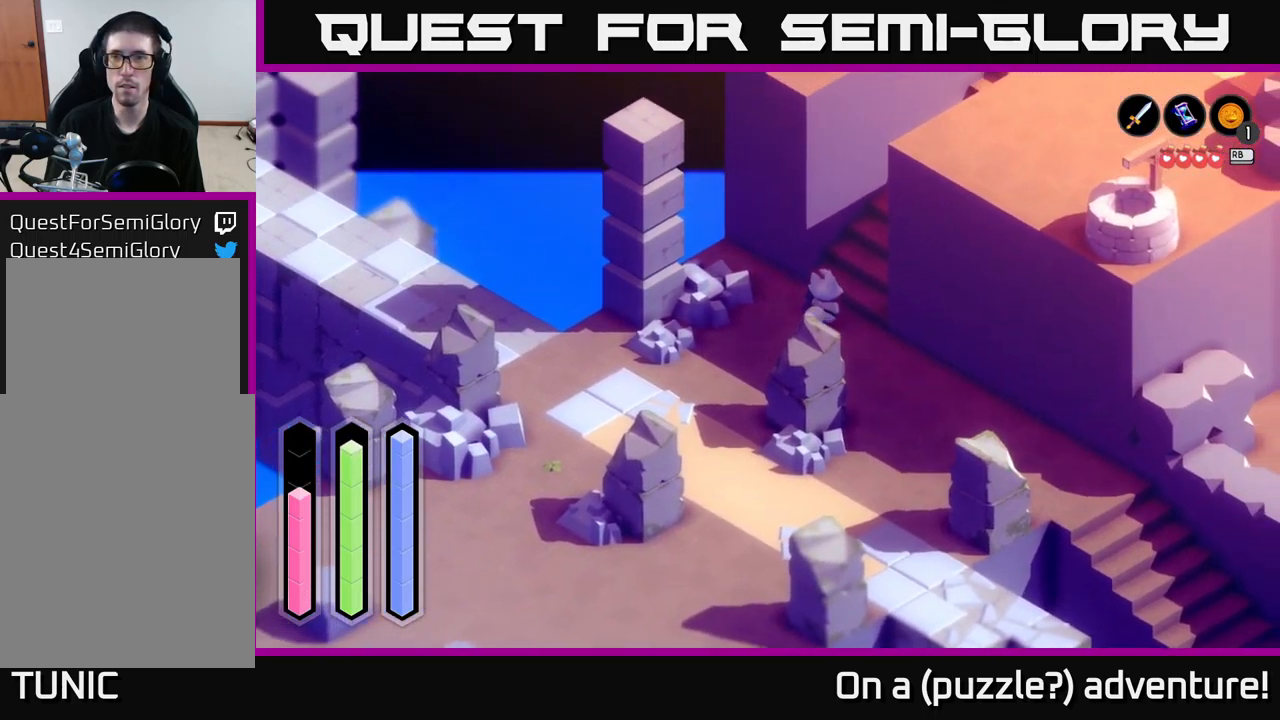
{"buttons": ["A"], "left_stick": "up-right", "right_stick": "center", "events": []}
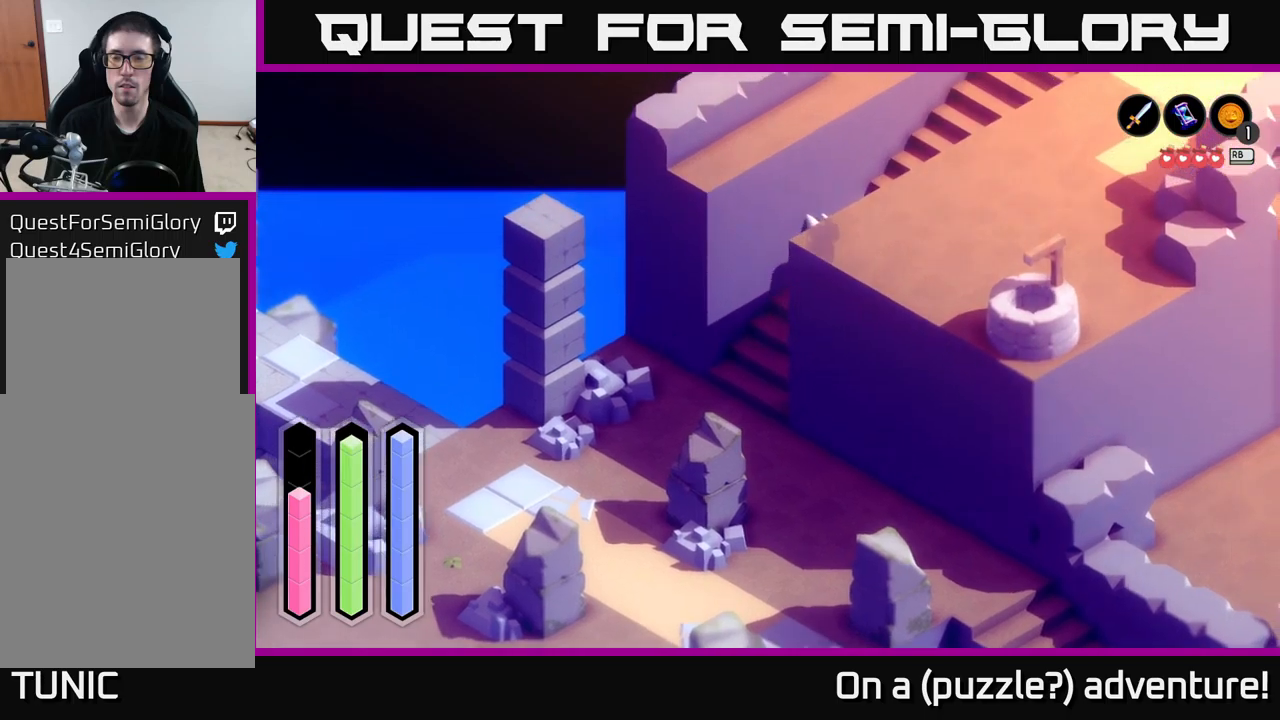
{"buttons": ["A"], "left_stick": "up-right", "right_stick": "center", "events": []}
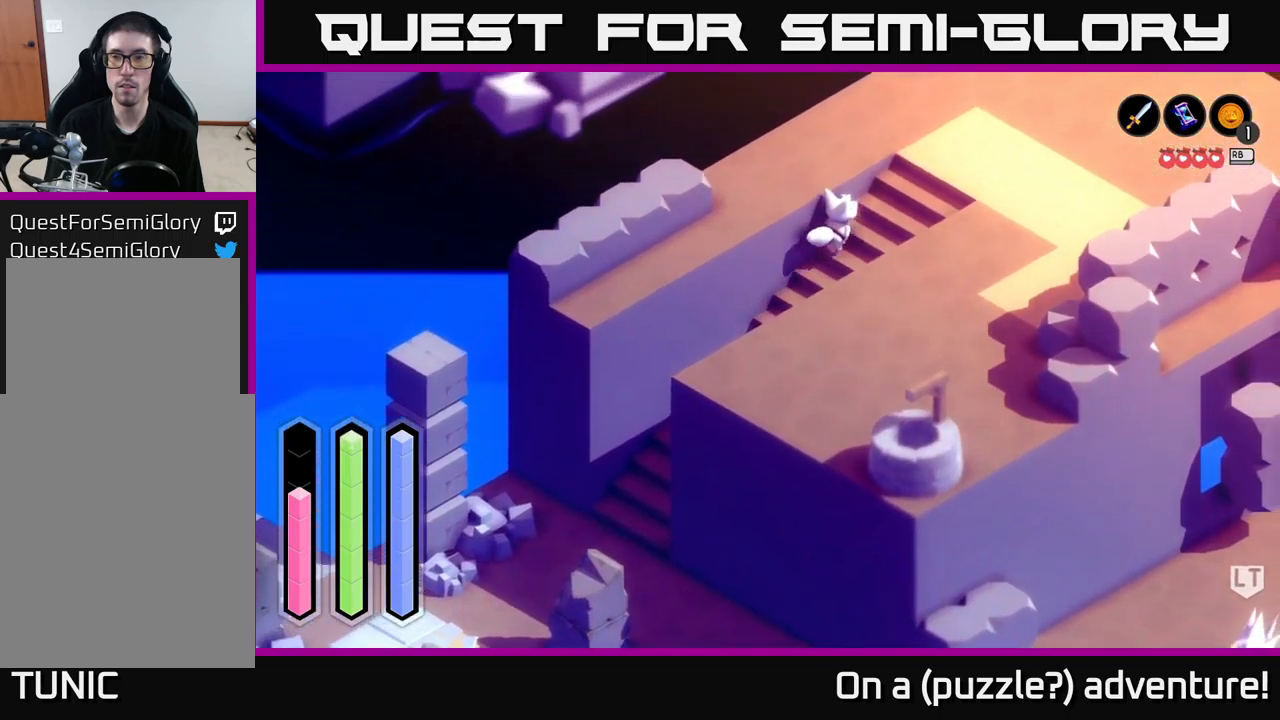
{"buttons": ["A"], "left_stick": "down-right", "right_stick": "center", "events": [[166, "left_stick", "right"], [366, "left_stick", "down-right"]]}
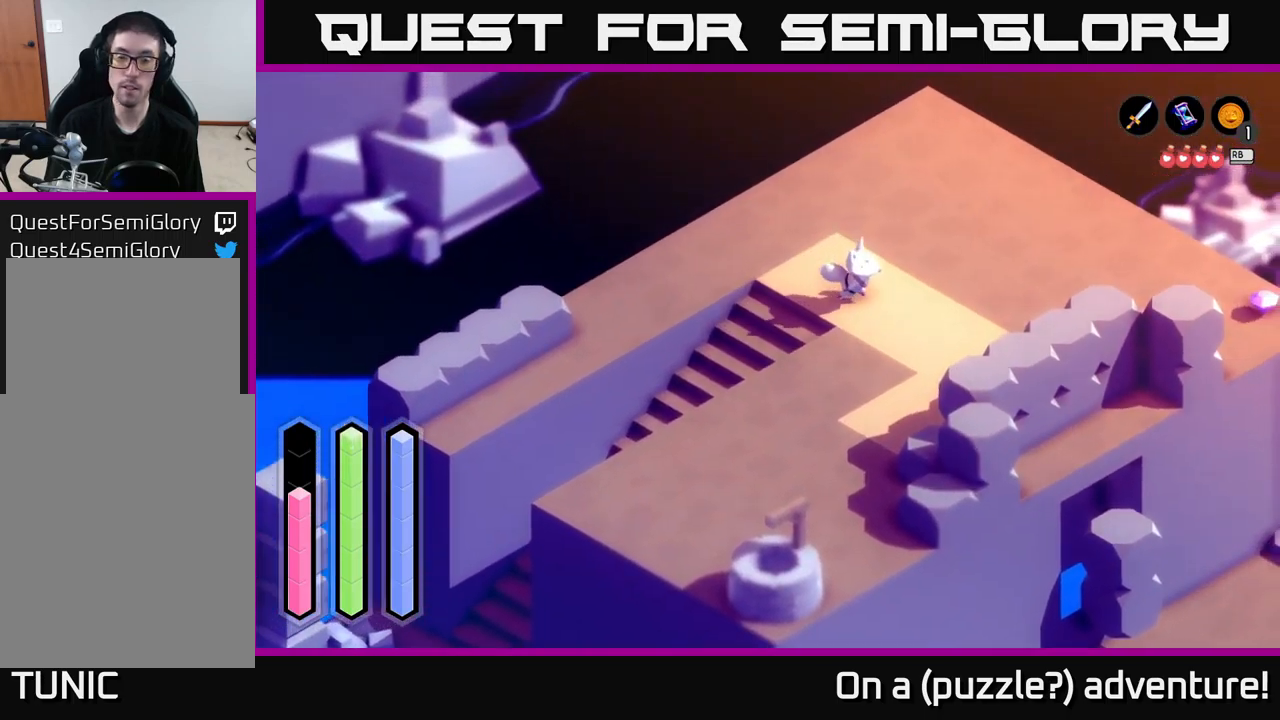
{"buttons": ["A"], "left_stick": "down", "right_stick": "center", "events": [[66, "left_stick", "down"]]}
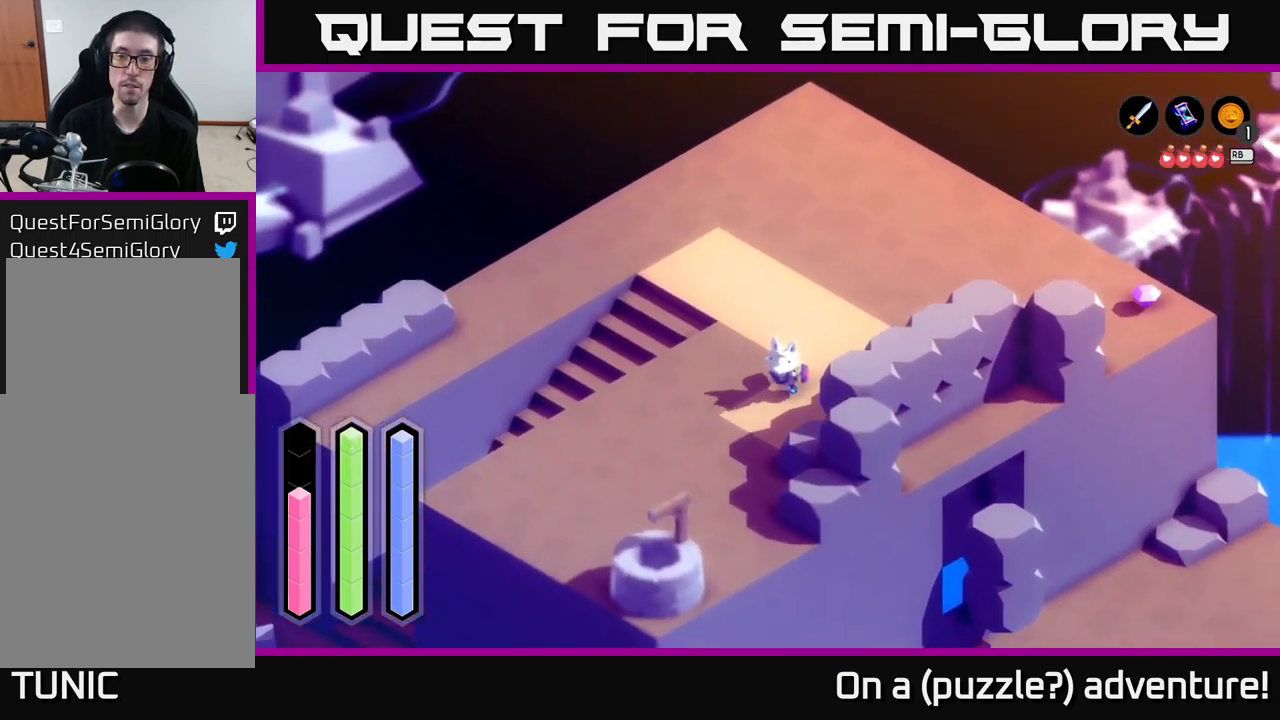
{"buttons": ["A"], "left_stick": "down-left", "right_stick": "center", "events": [[433, "left_stick", "down-left"]]}
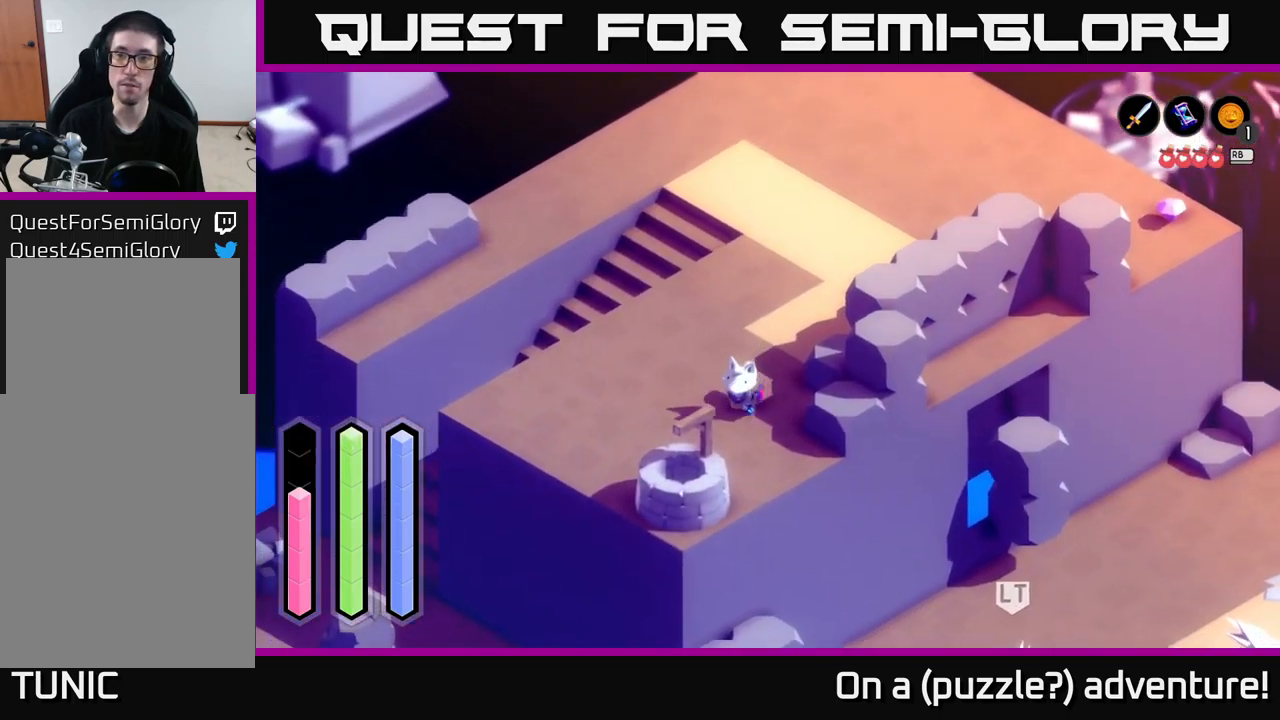
{"buttons": [], "left_stick": "down", "right_stick": "center", "events": [[66, "A", "up"], [433, "left_stick", "down"]]}
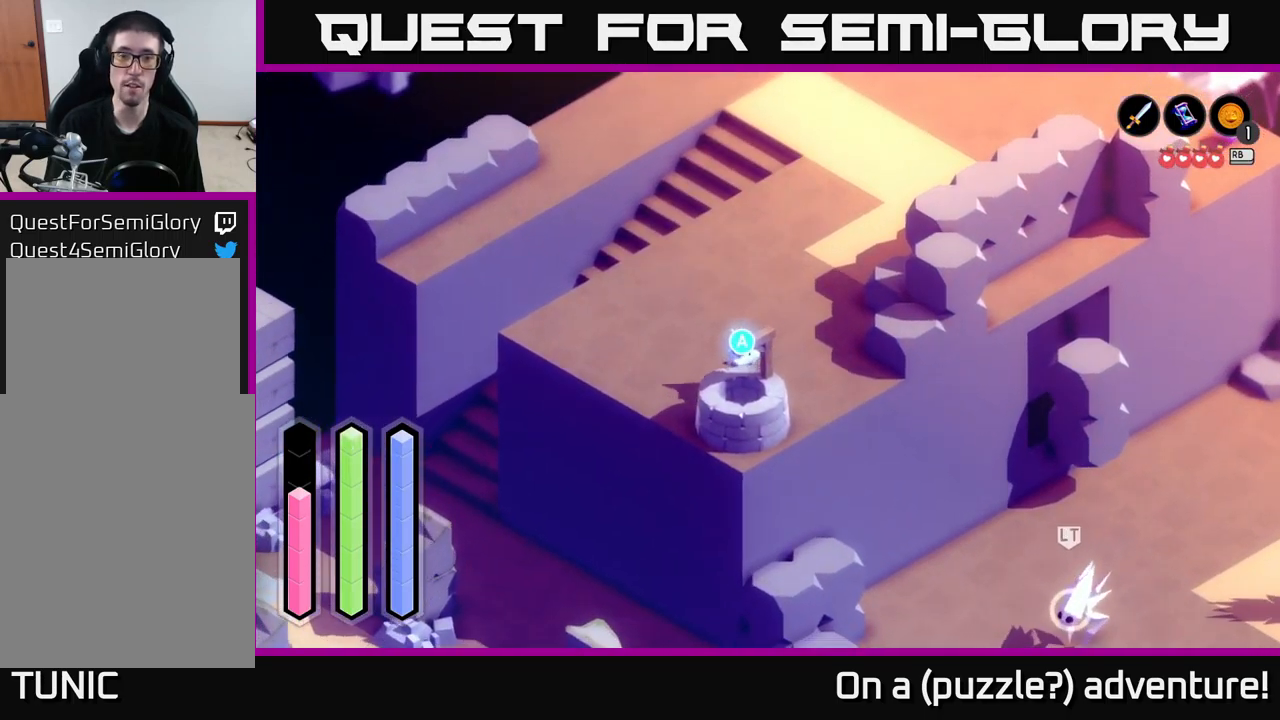
{"buttons": [], "left_stick": "center", "right_stick": "center", "events": [[150, "B", "down"], [200, "left_stick", "center"], [250, "B", "up"]]}
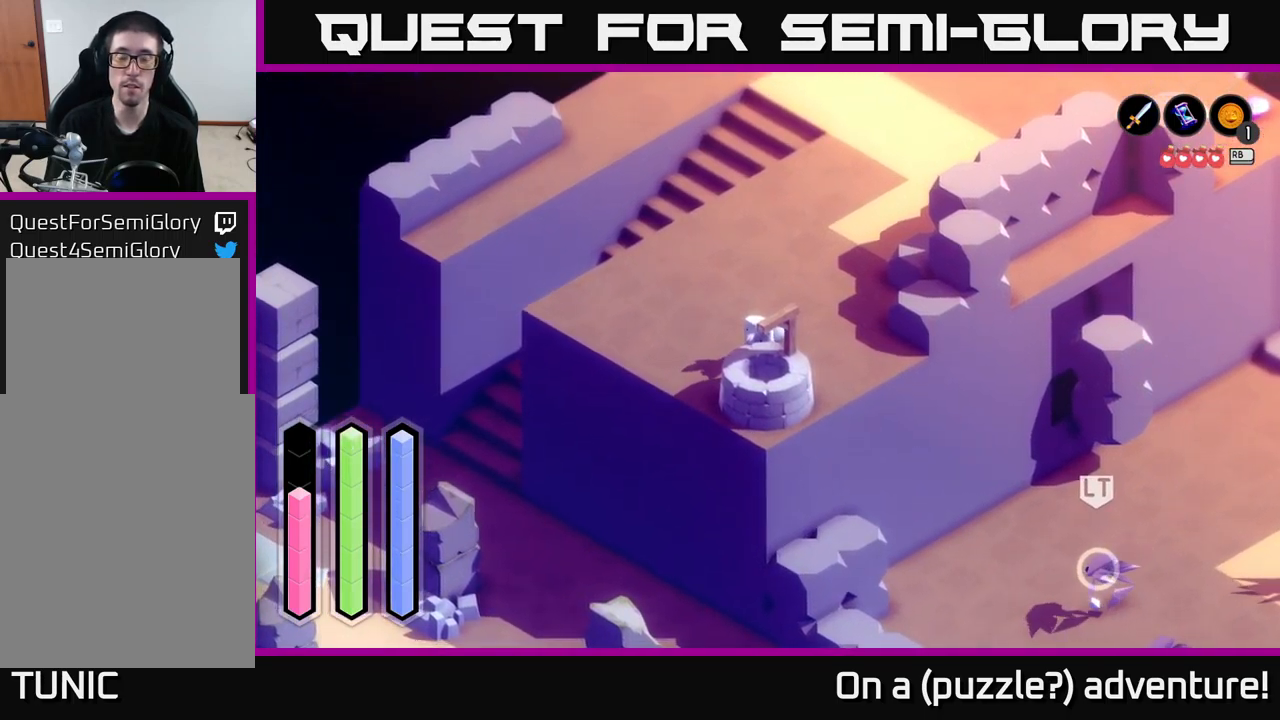
{"buttons": [], "left_stick": "center", "right_stick": "center", "events": []}
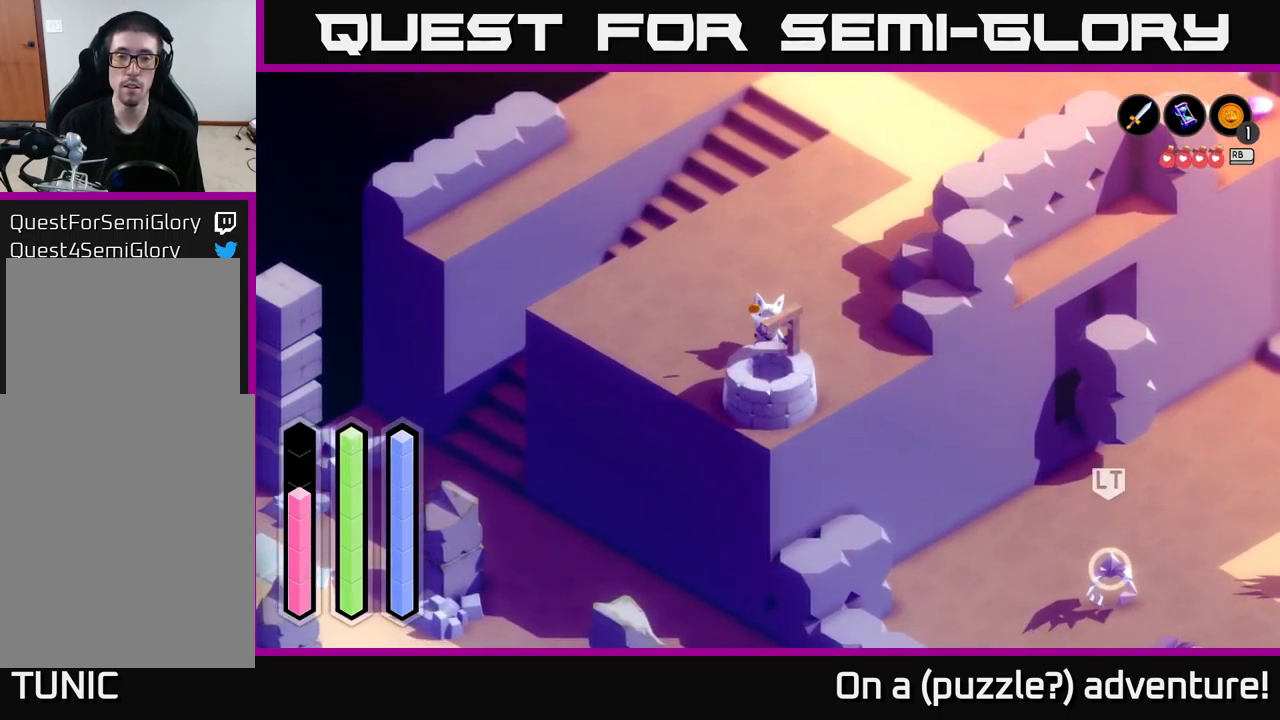
{"buttons": [], "left_stick": "center", "right_stick": "center", "events": []}
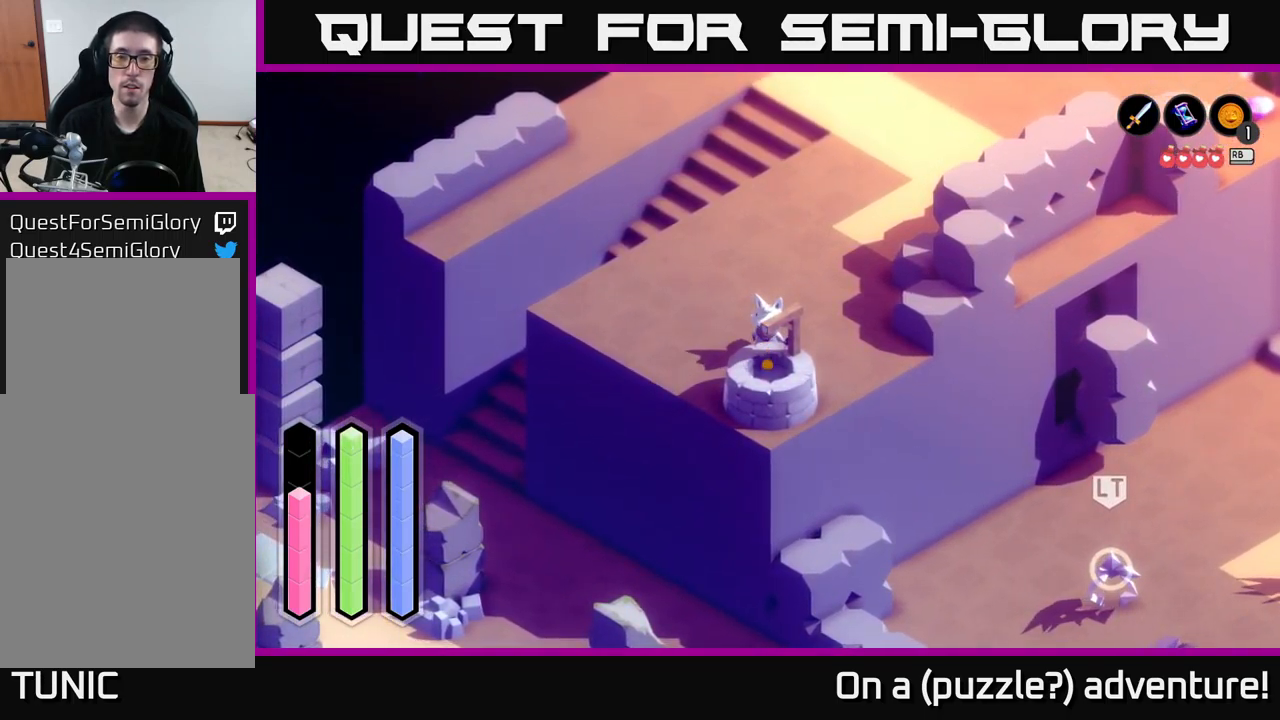
{"buttons": [], "left_stick": "center", "right_stick": "center", "events": []}
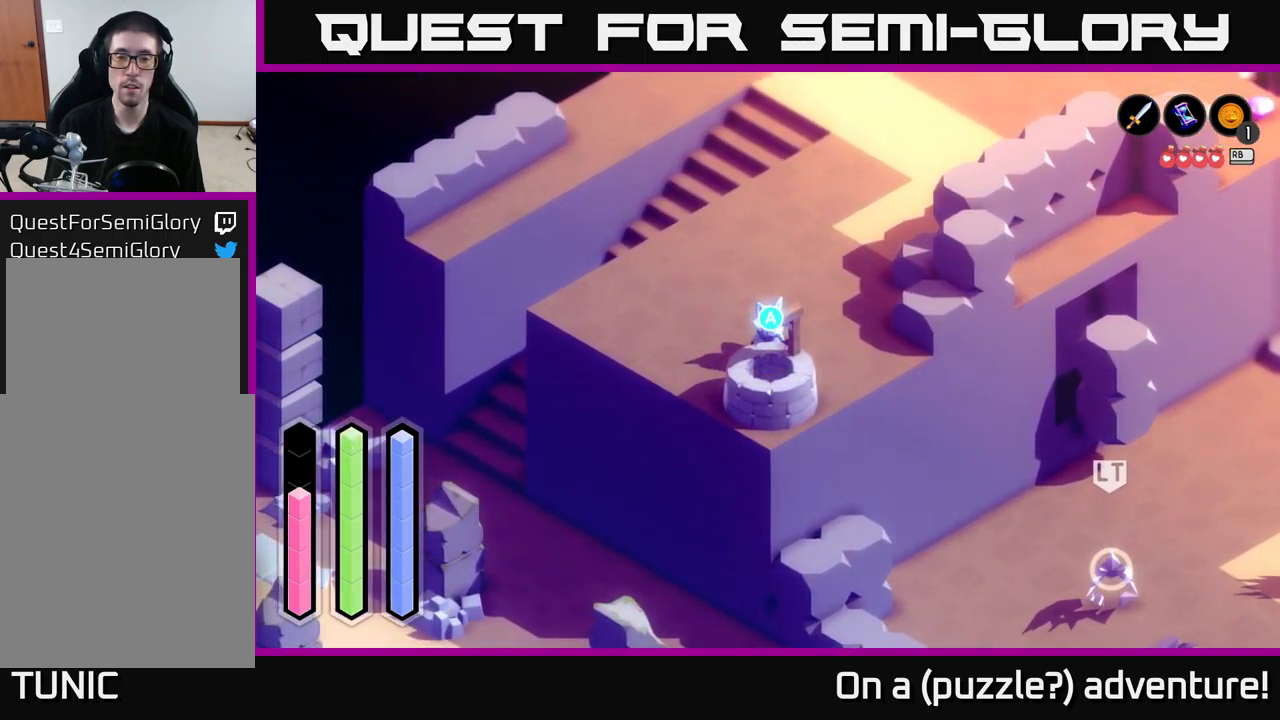
{"buttons": [], "left_stick": "center", "right_stick": "center", "events": []}
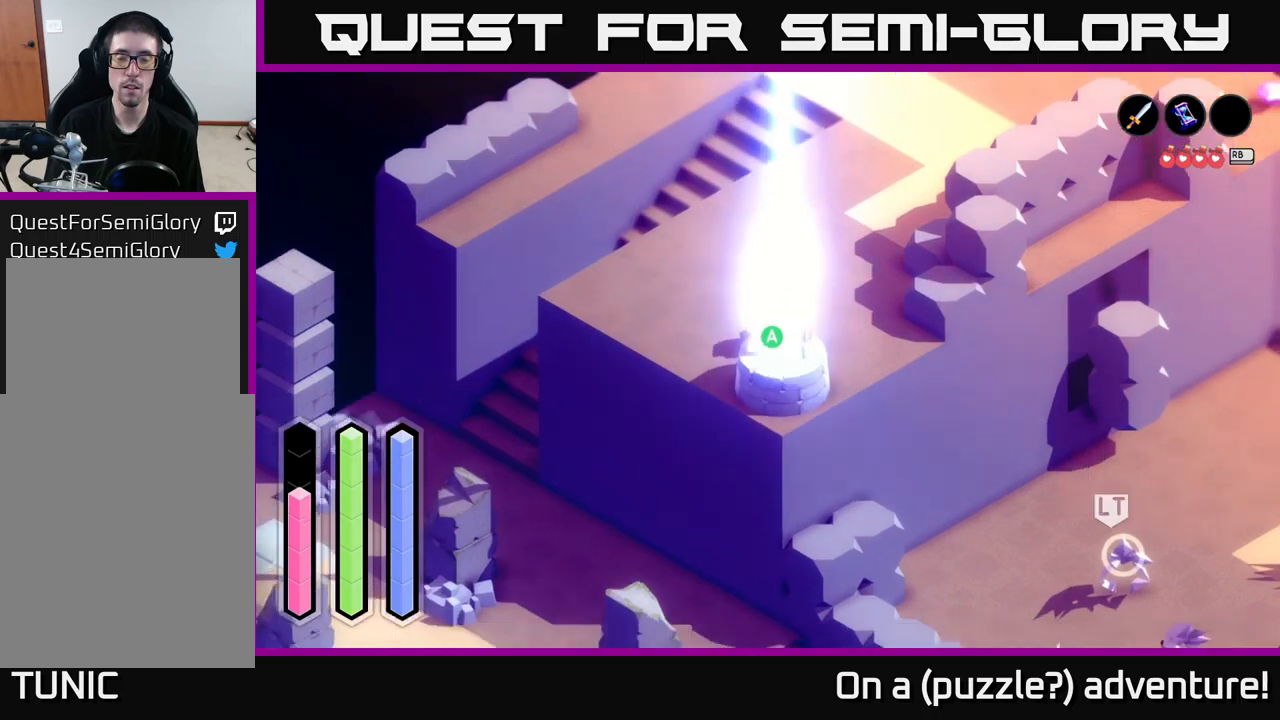
{"buttons": [], "left_stick": "center", "right_stick": "center", "events": []}
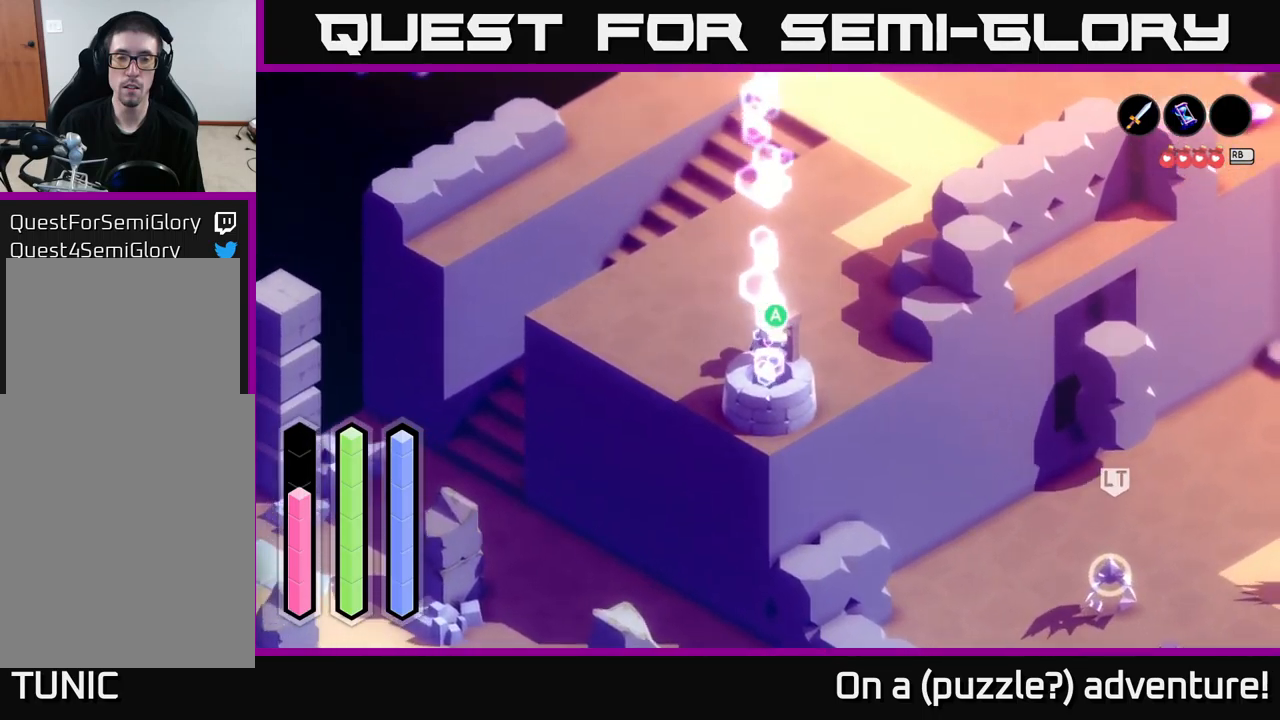
{"buttons": [], "left_stick": "center", "right_stick": "center", "events": []}
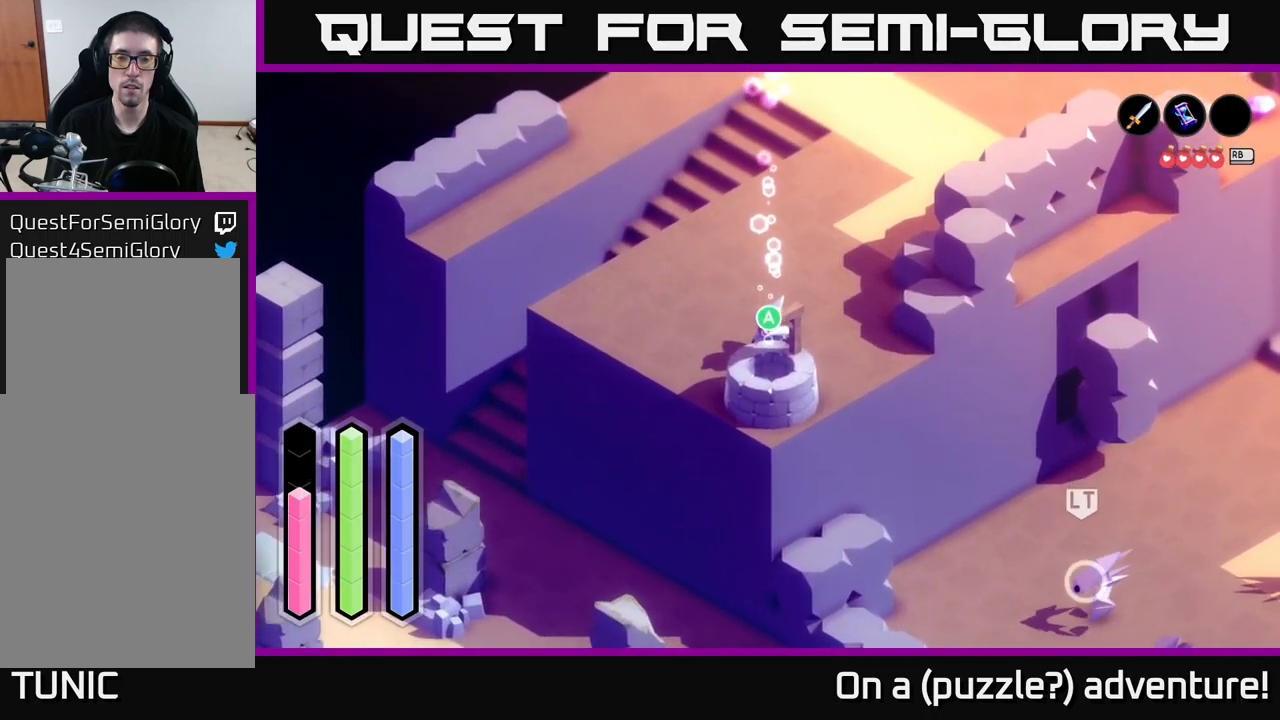
{"buttons": [], "left_stick": "center", "right_stick": "center", "events": []}
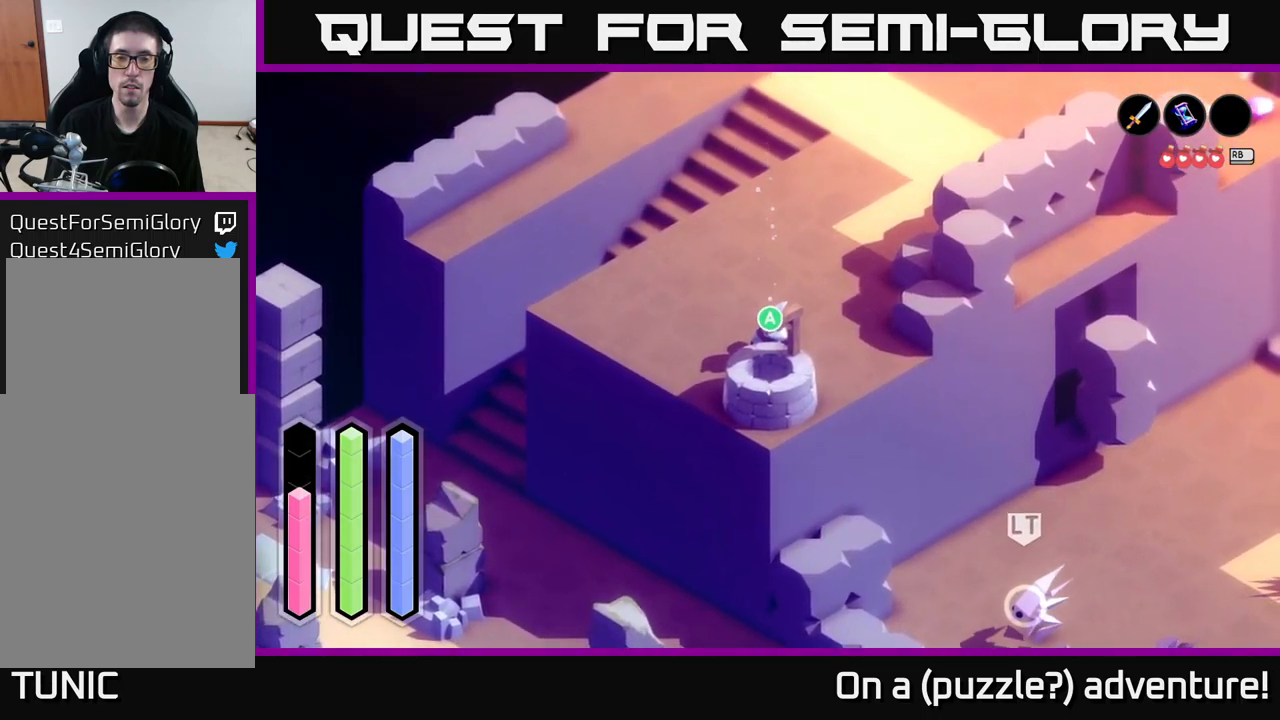
{"buttons": [], "left_stick": "center", "right_stick": "center", "events": []}
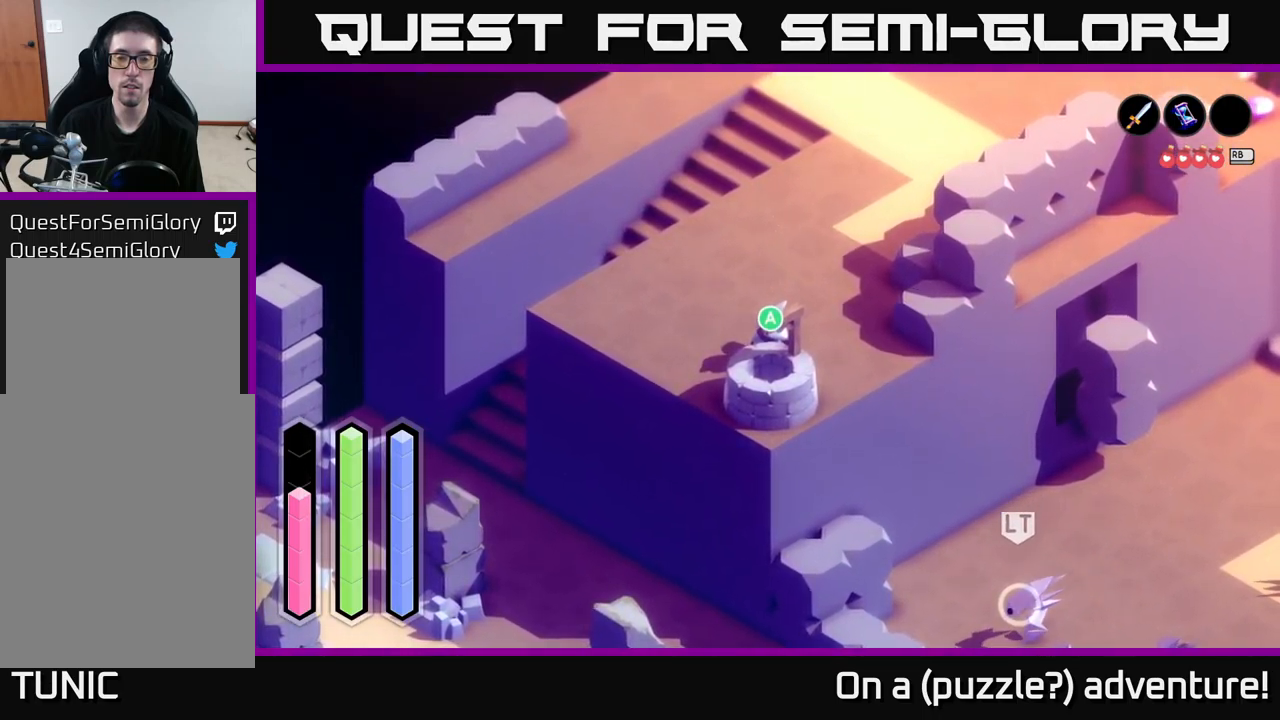
{"buttons": [], "left_stick": "center", "right_stick": "center", "events": [[83, "A", "down"], [233, "A", "up"]]}
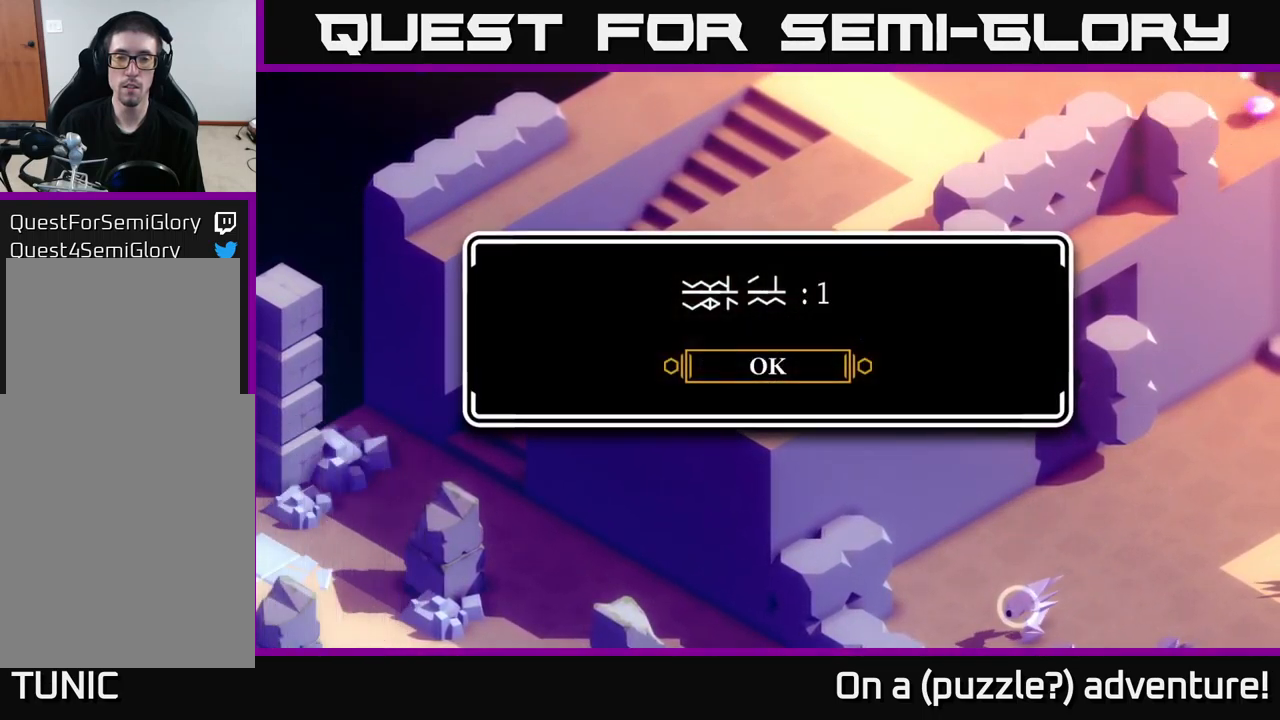
{"buttons": ["A"], "left_stick": "center", "right_stick": "center", "events": [[417, "A", "down"]]}
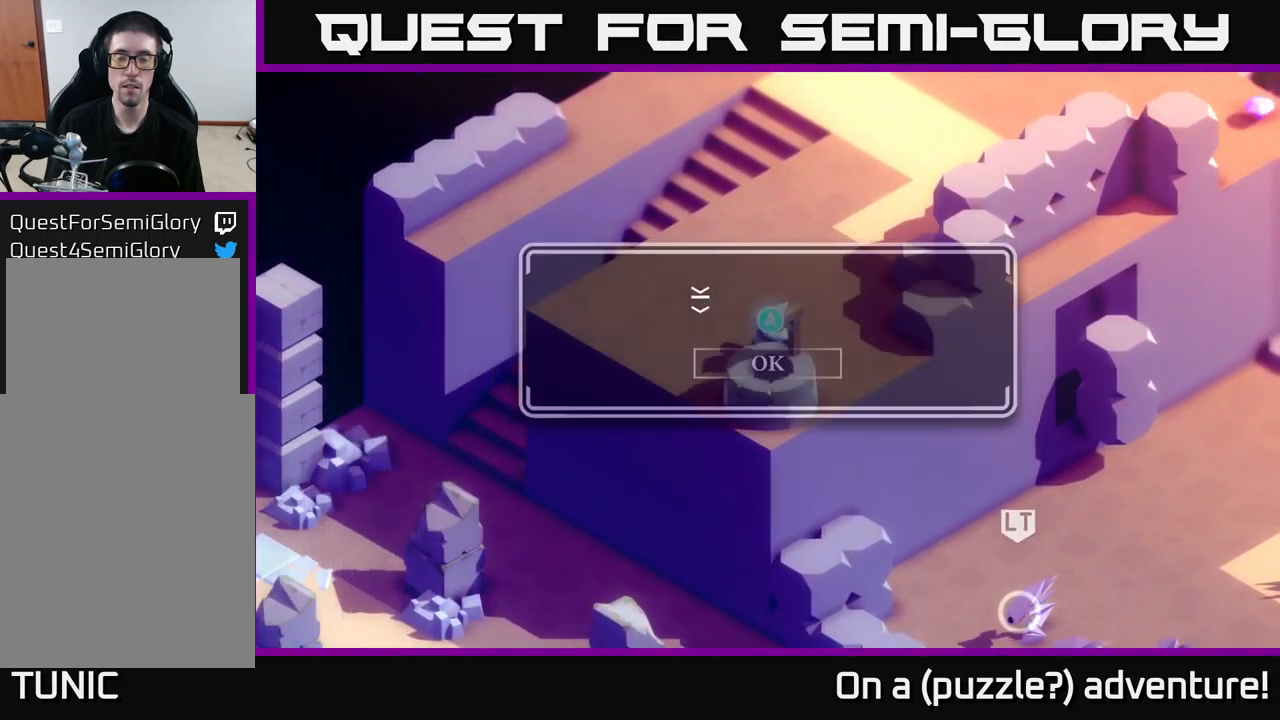
{"buttons": [], "left_stick": "center", "right_stick": "center", "events": [[83, "A", "up"]]}
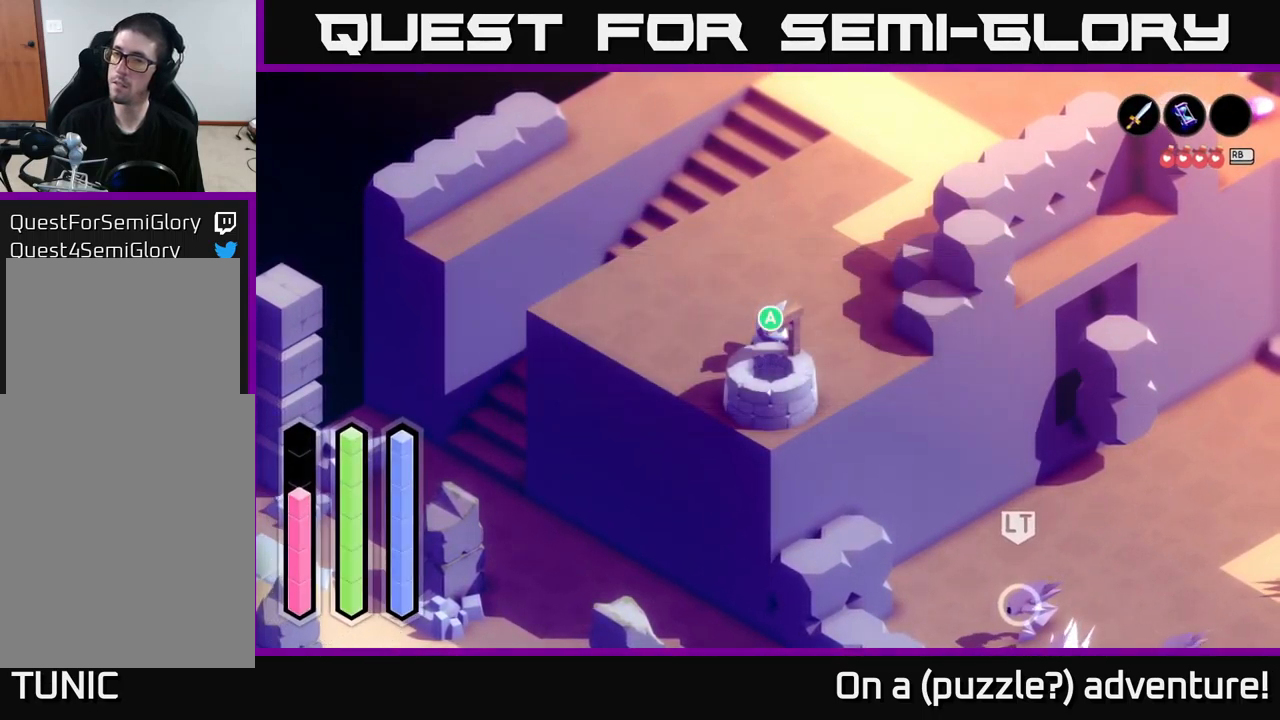
{"buttons": [], "left_stick": "up", "right_stick": "center", "events": [[167, "left_stick", "up"]]}
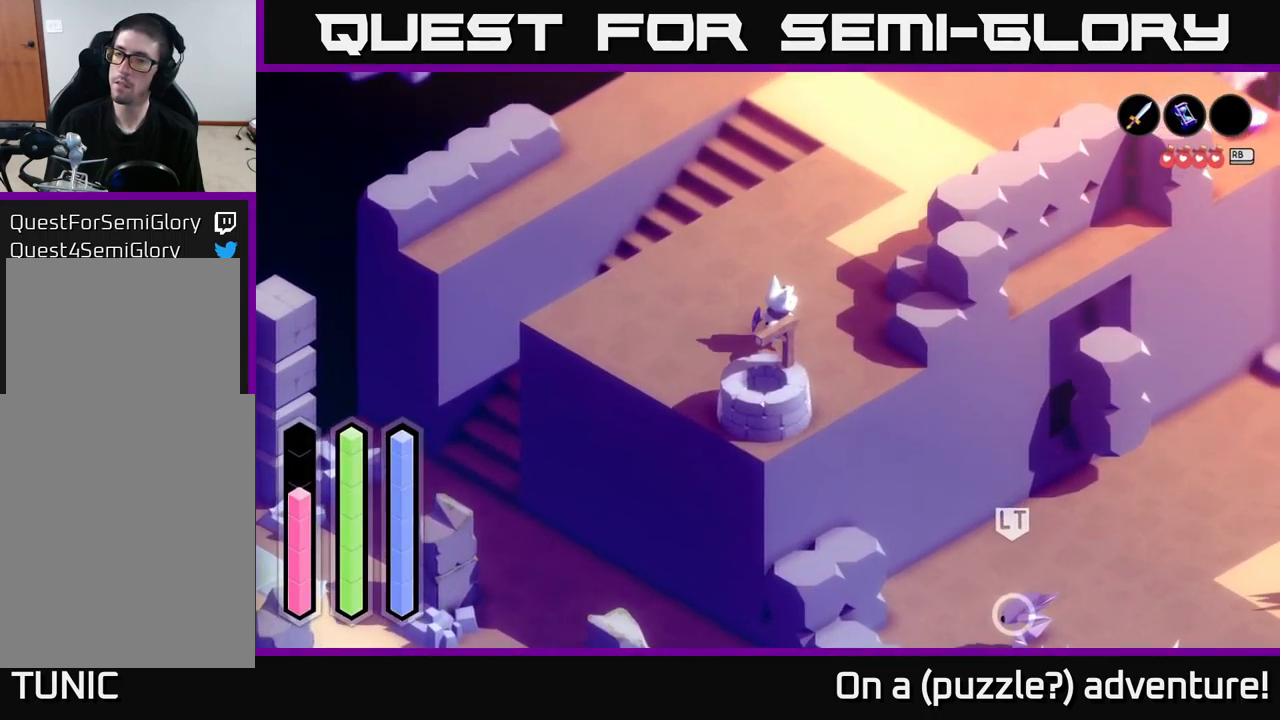
{"buttons": ["A"], "left_stick": "up", "right_stick": "center", "events": [[83, "A", "down"]]}
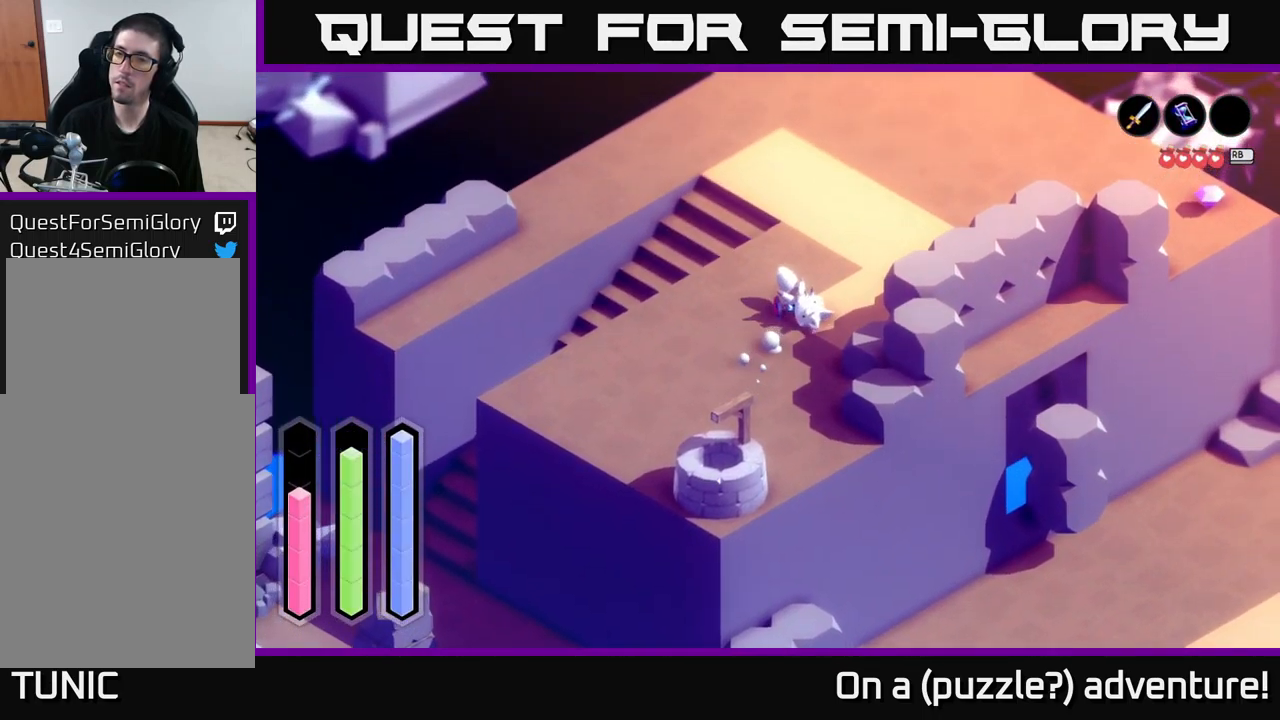
{"buttons": ["A"], "left_stick": "right", "right_stick": "center", "events": [[33, "left_stick", "up-right"], [233, "left_stick", "right"]]}